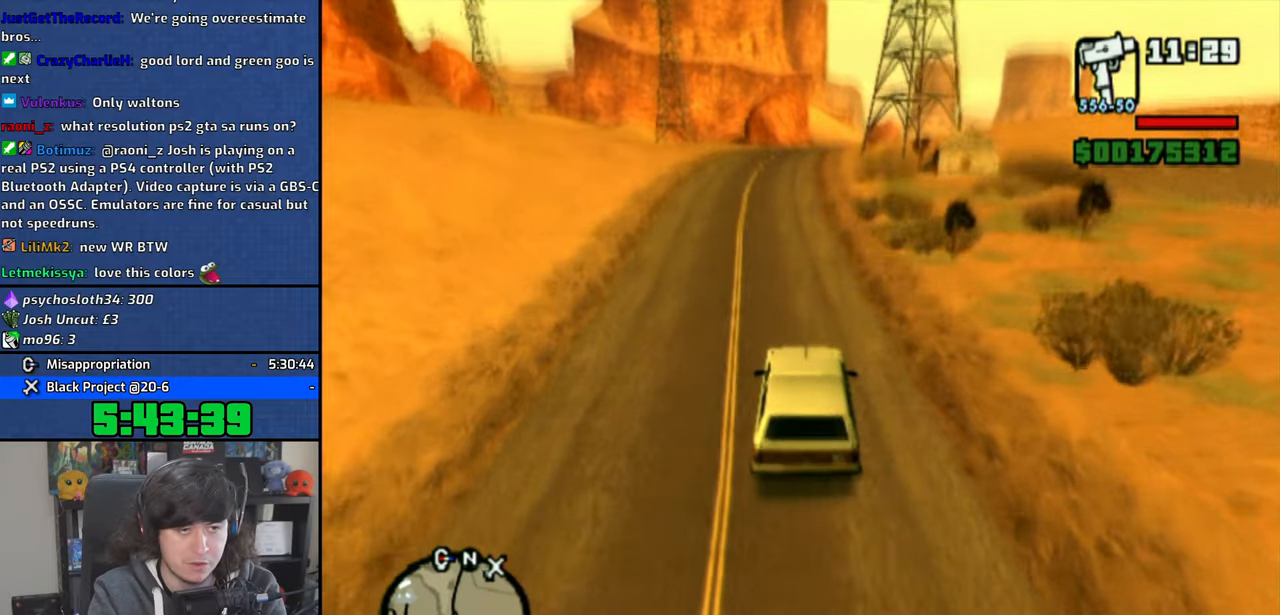
Gameplay with a controller (PlayStation layout); each line is a JSON object with the inputs held at the frame after it. "events" lists button and stick changes between this image and that frame as [ms after this image, input, new state], when the widget could be followed in between.
{"buttons": ["CROSS"], "left_stick": "right", "right_stick": "down", "events": [[83, "left_stick", "up-left"], [200, "left_stick", "up-right"], [466, "left_stick", "right"]]}
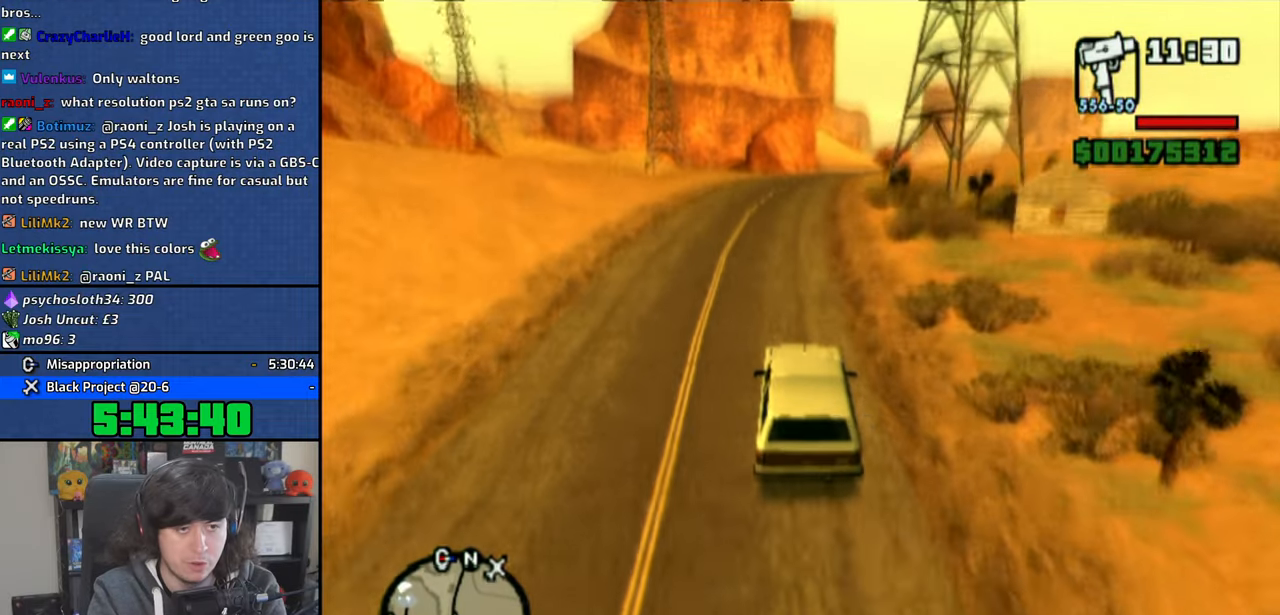
{"buttons": ["CROSS"], "left_stick": "right", "right_stick": "down", "events": []}
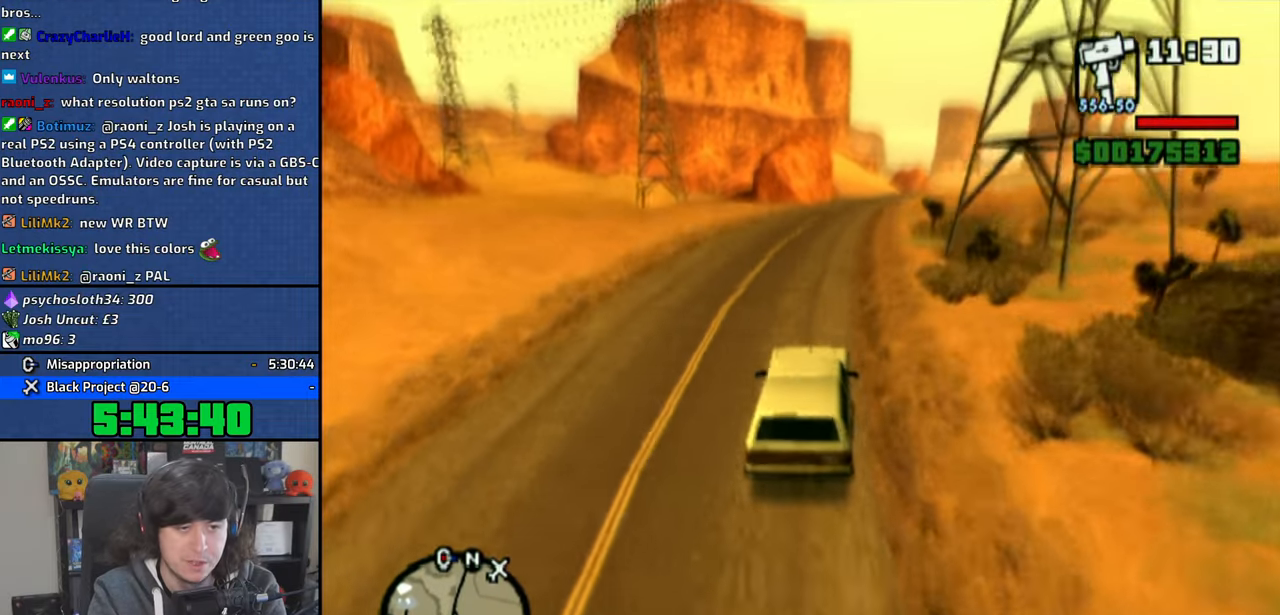
{"buttons": ["CROSS"], "left_stick": "up-left", "right_stick": "down", "events": [[50, "left_stick", "center"], [500, "left_stick", "up-left"]]}
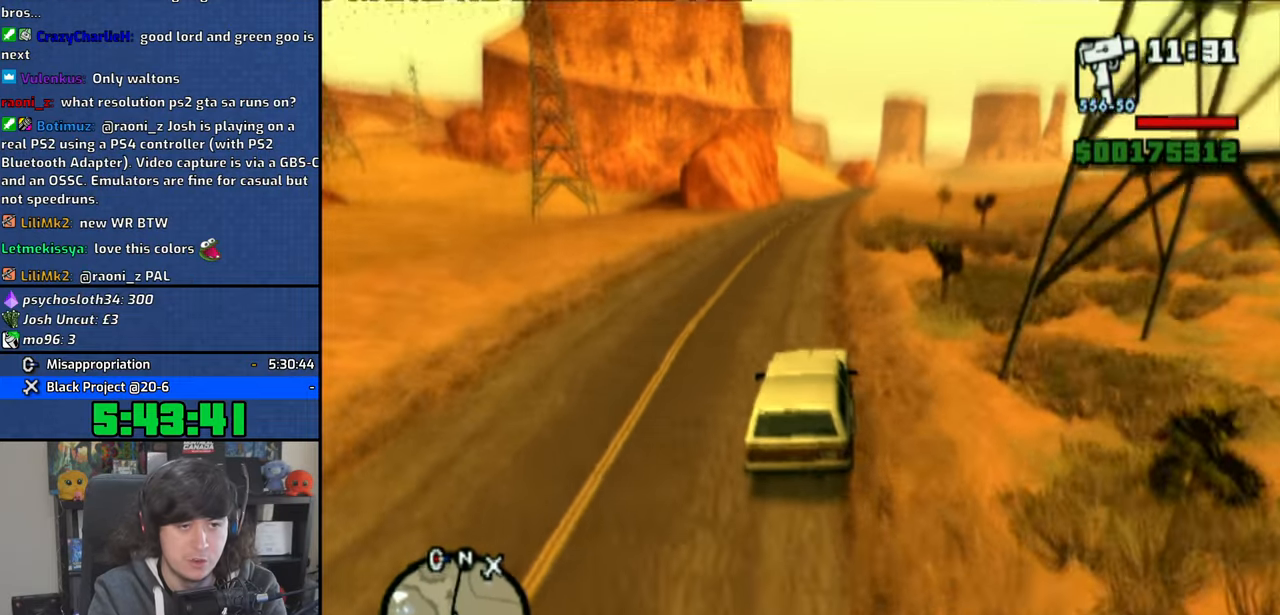
{"buttons": ["CROSS"], "left_stick": "right", "right_stick": "down", "events": [[116, "left_stick", "center"], [333, "left_stick", "right"]]}
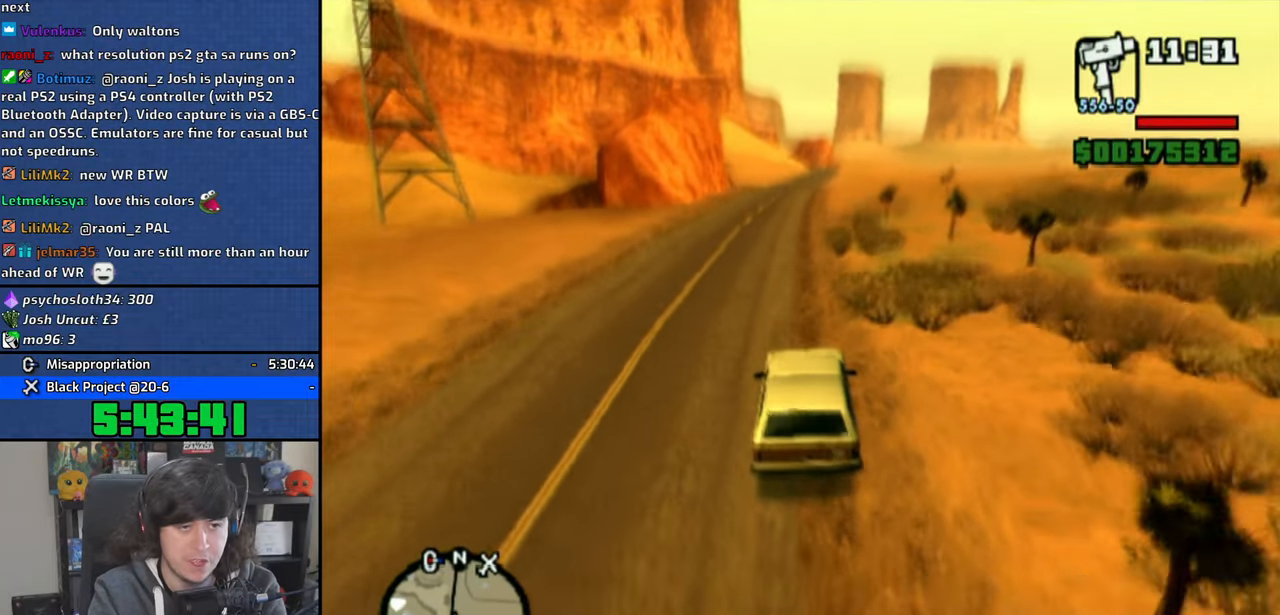
{"buttons": ["CROSS"], "left_stick": "right", "right_stick": "down", "events": []}
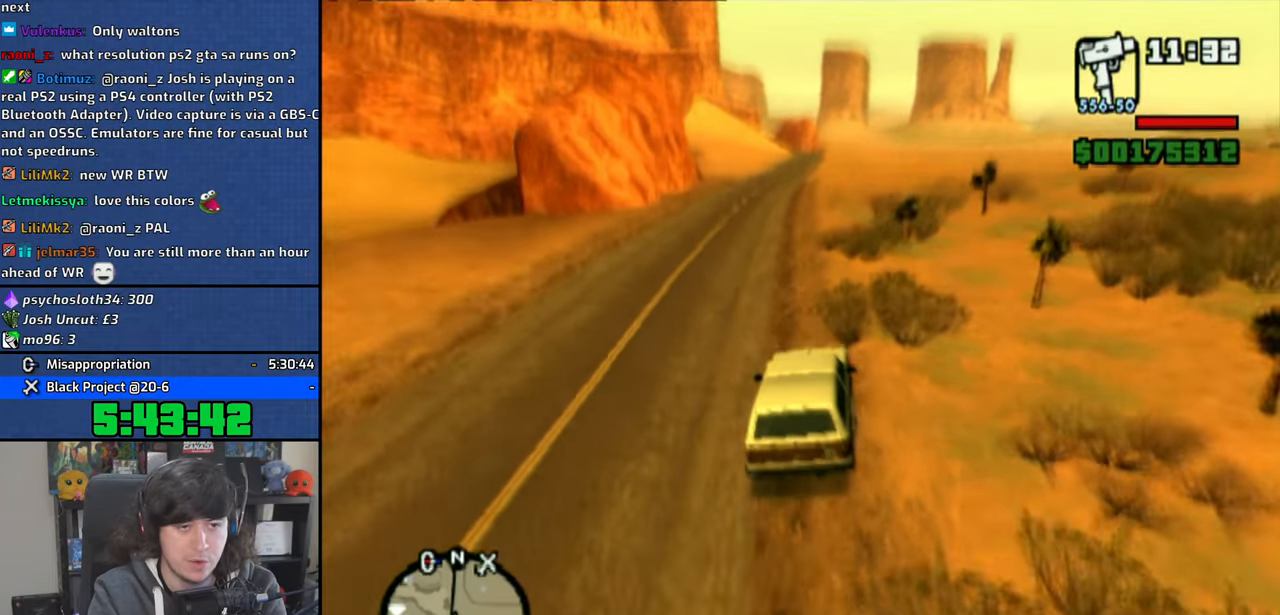
{"buttons": ["CROSS"], "left_stick": "right", "right_stick": "down", "events": []}
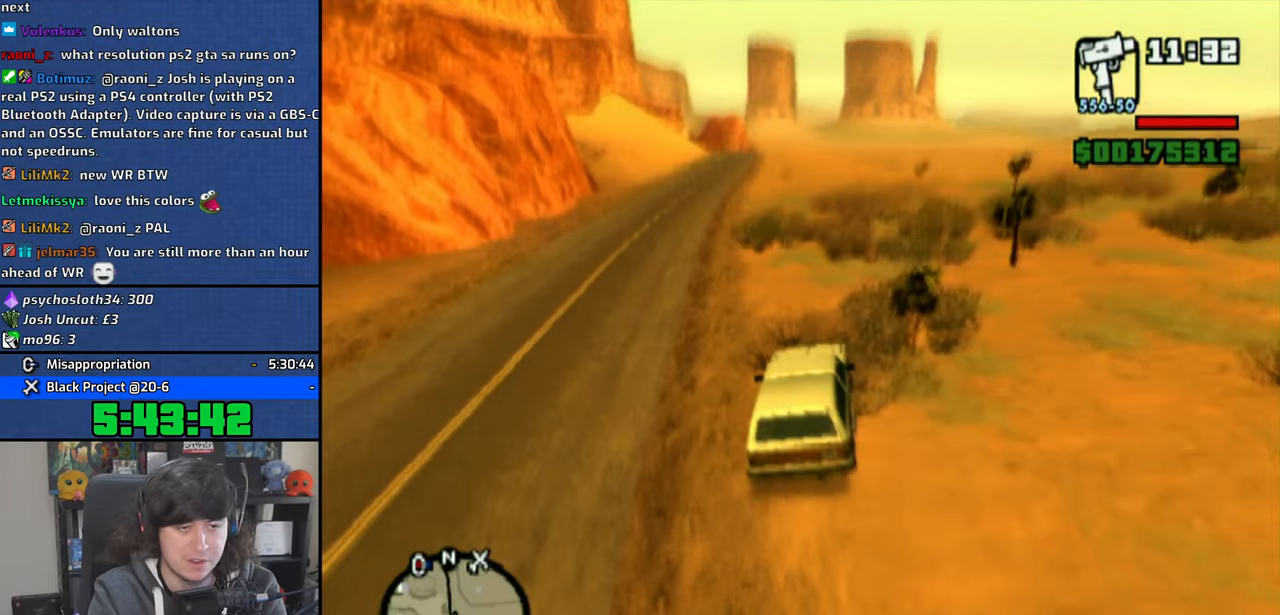
{"buttons": ["CROSS"], "left_stick": "up-left", "right_stick": "down", "events": [[183, "left_stick", "center"], [416, "left_stick", "up-left"]]}
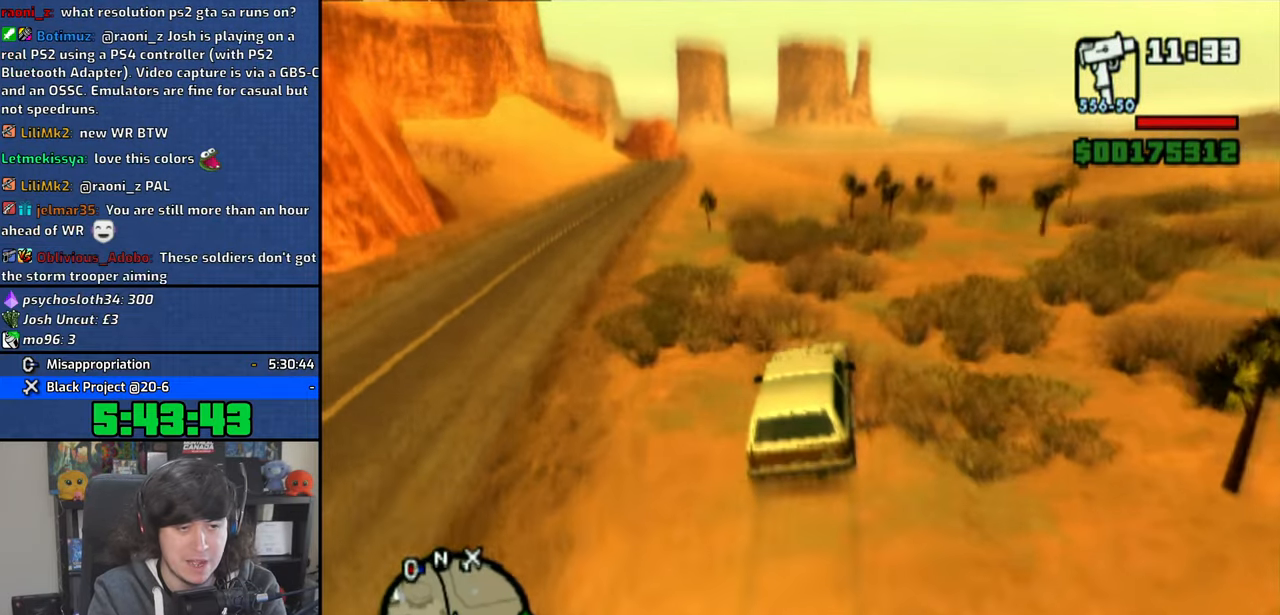
{"buttons": ["CROSS"], "left_stick": "center", "right_stick": "down", "events": [[233, "left_stick", "center"]]}
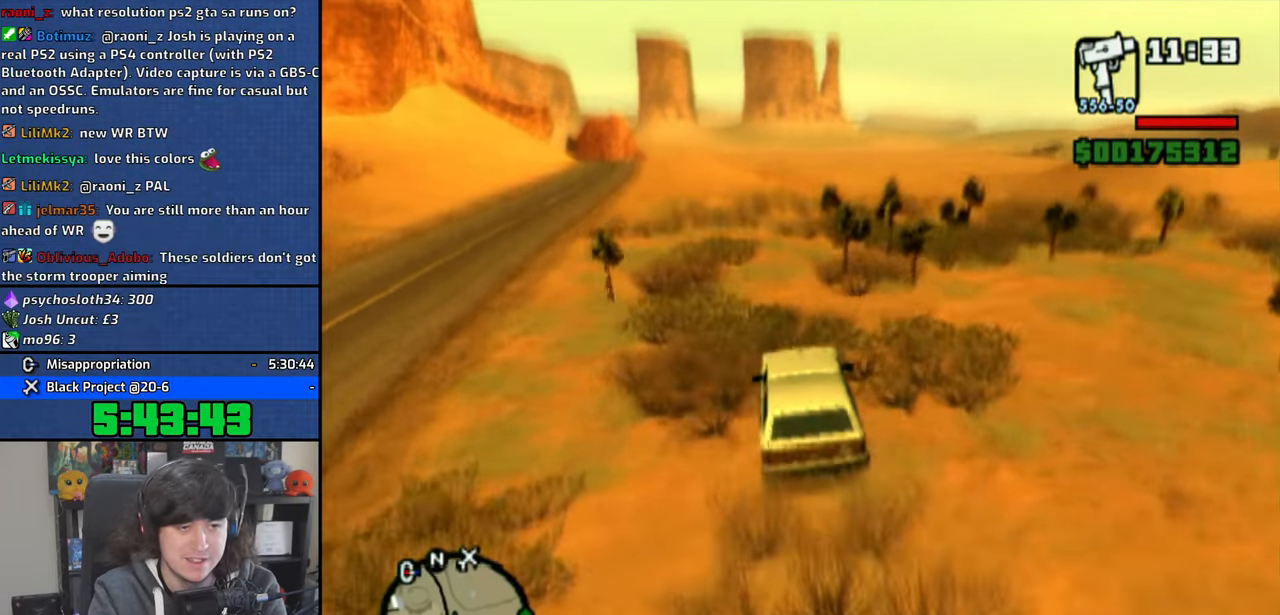
{"buttons": ["CROSS"], "left_stick": "right", "right_stick": "down", "events": [[50, "left_stick", "right"]]}
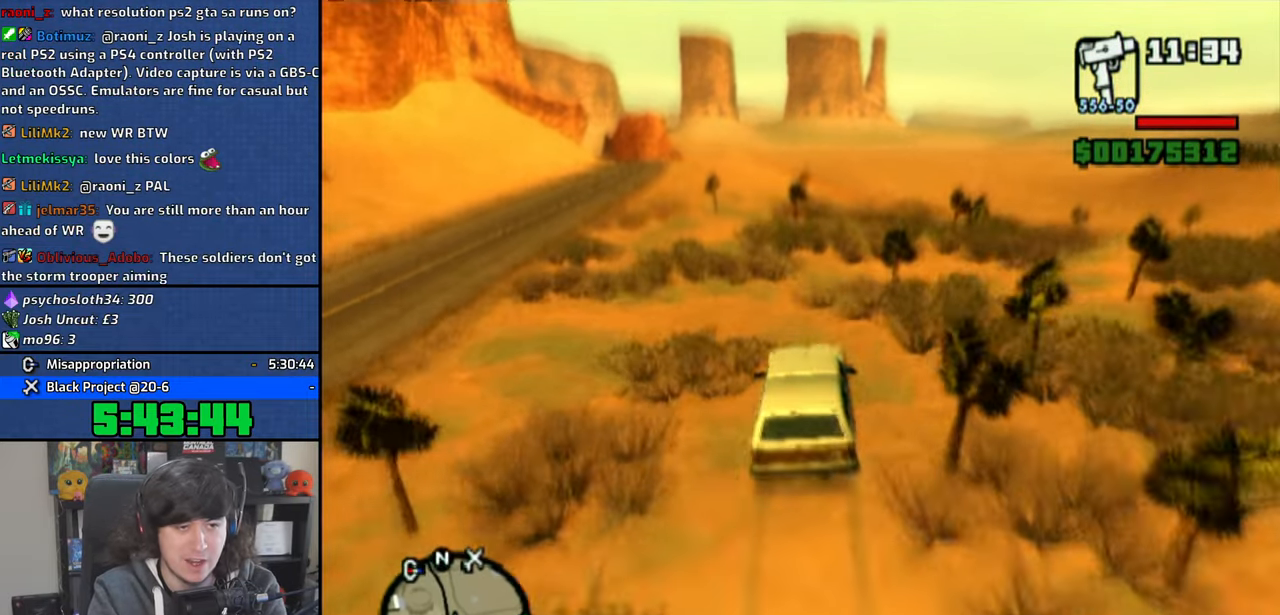
{"buttons": ["CROSS"], "left_stick": "center", "right_stick": "down", "events": [[100, "left_stick", "center"], [350, "left_stick", "up-left"], [466, "left_stick", "center"]]}
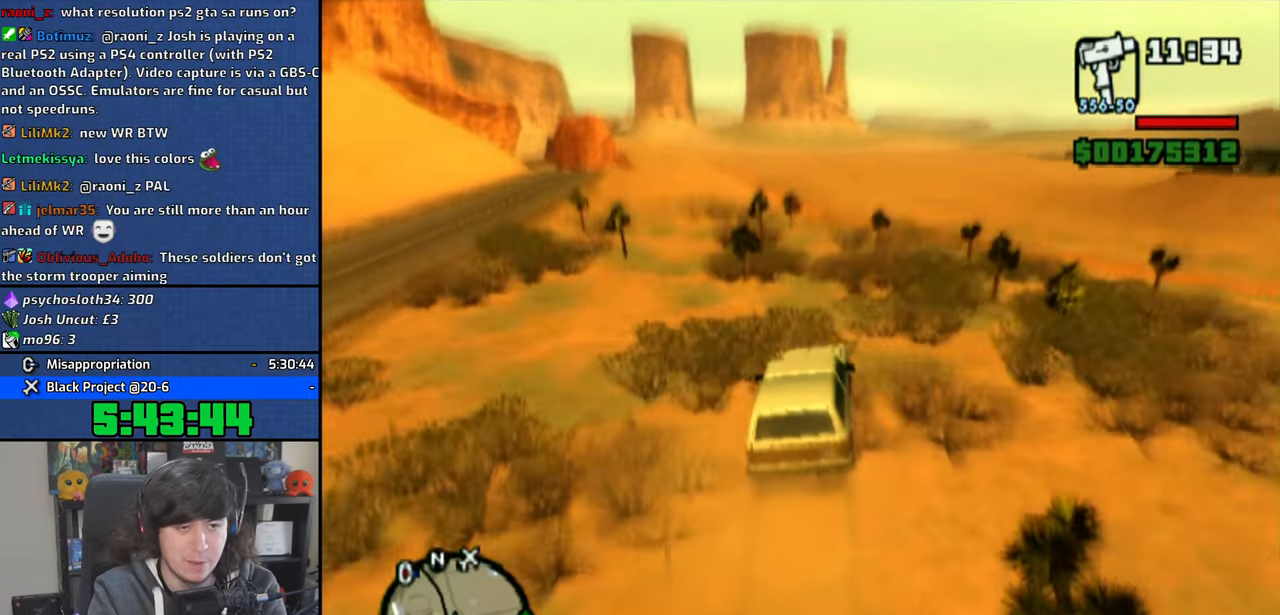
{"buttons": ["CROSS"], "left_stick": "right", "right_stick": "down", "events": [[66, "left_stick", "right"], [166, "left_stick", "center"], [466, "left_stick", "right"]]}
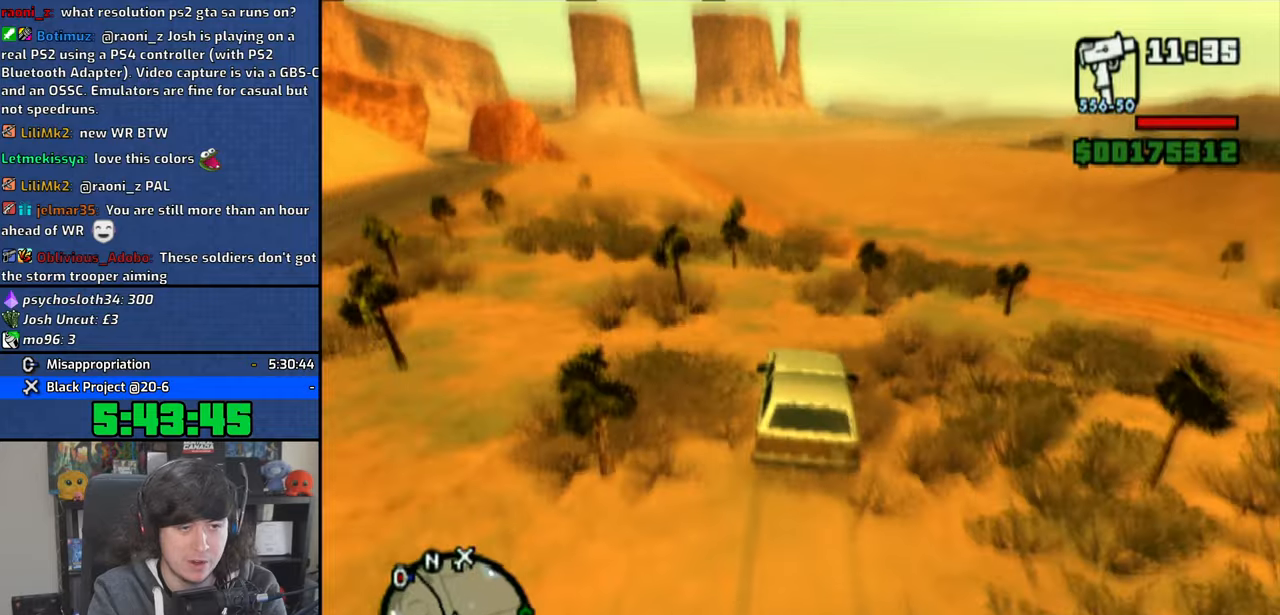
{"buttons": ["CROSS"], "left_stick": "right", "right_stick": "down", "events": [[150, "left_stick", "center"], [483, "left_stick", "right"]]}
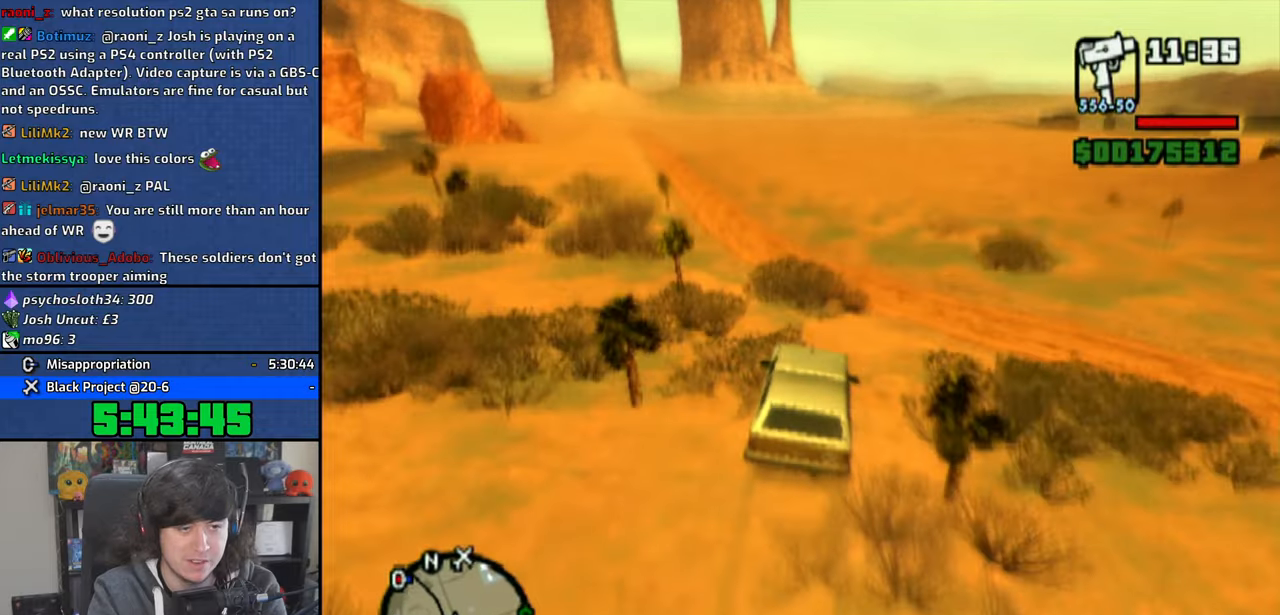
{"buttons": ["CROSS"], "left_stick": "center", "right_stick": "down", "events": [[150, "left_stick", "center"]]}
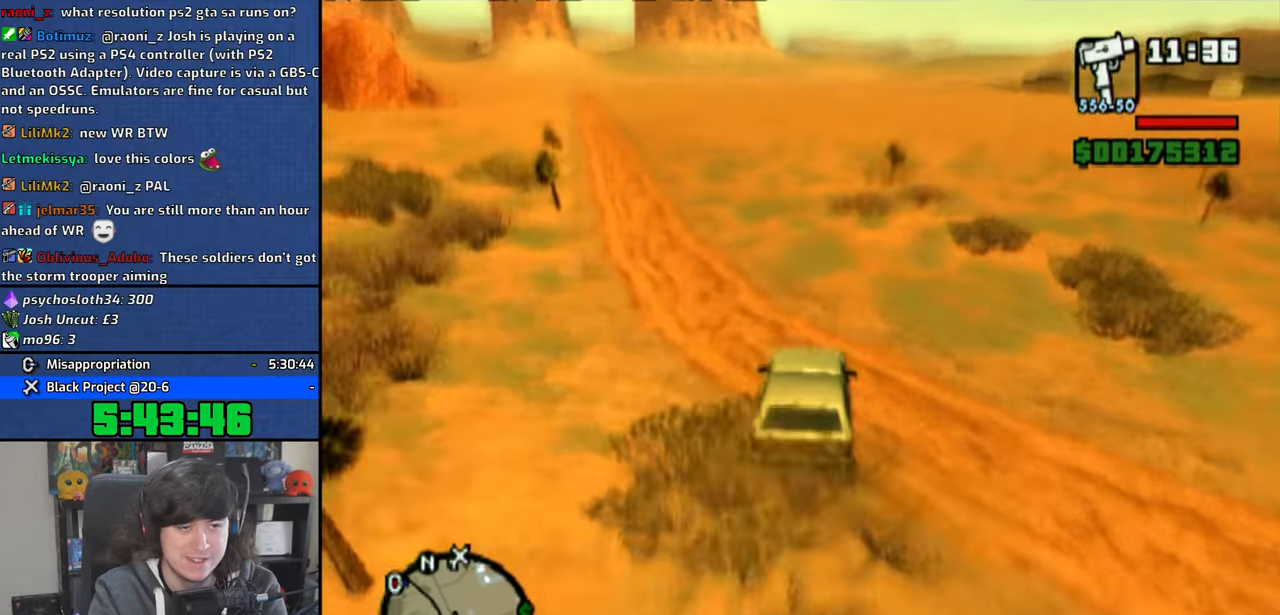
{"buttons": ["CROSS"], "left_stick": "right", "right_stick": "down", "events": [[450, "left_stick", "right"]]}
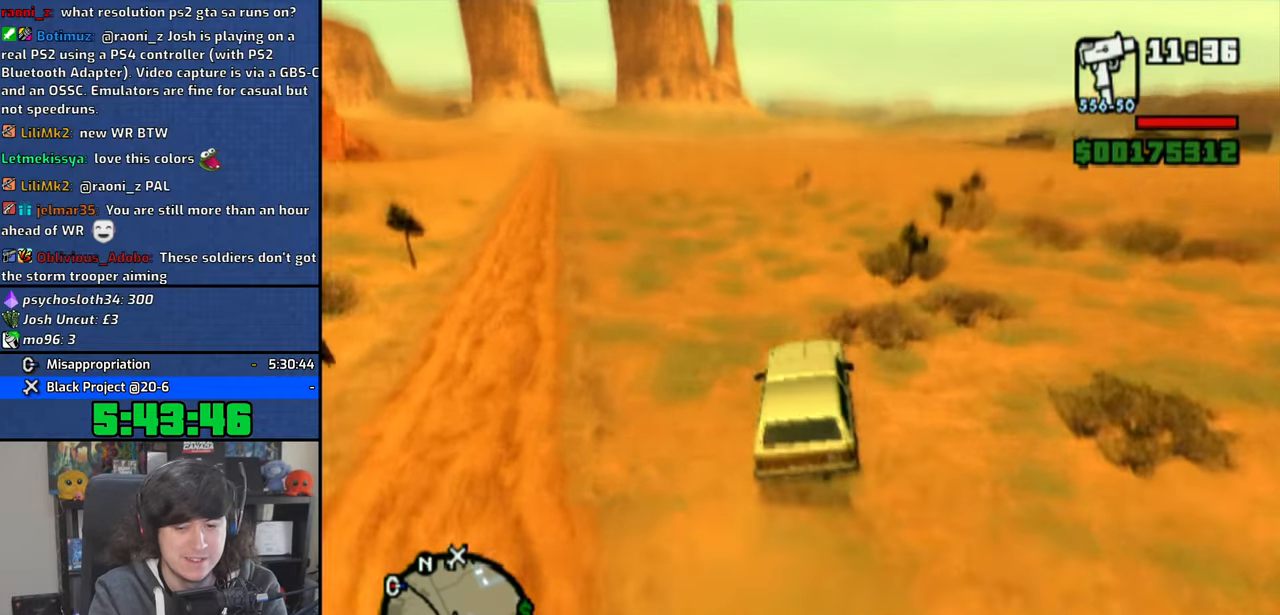
{"buttons": ["CROSS"], "left_stick": "center", "right_stick": "down", "events": [[100, "left_stick", "center"], [300, "left_stick", "right"], [483, "left_stick", "center"]]}
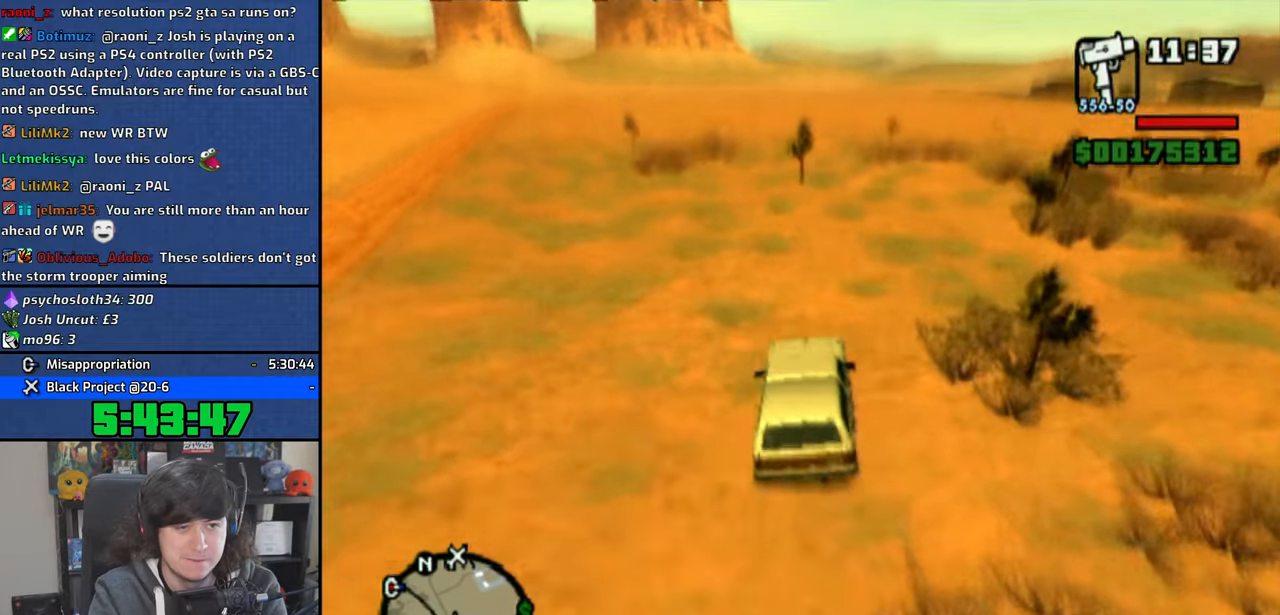
{"buttons": ["CROSS"], "left_stick": "up-left", "right_stick": "down", "events": [[216, "left_stick", "right"], [400, "left_stick", "center"], [483, "left_stick", "up-left"]]}
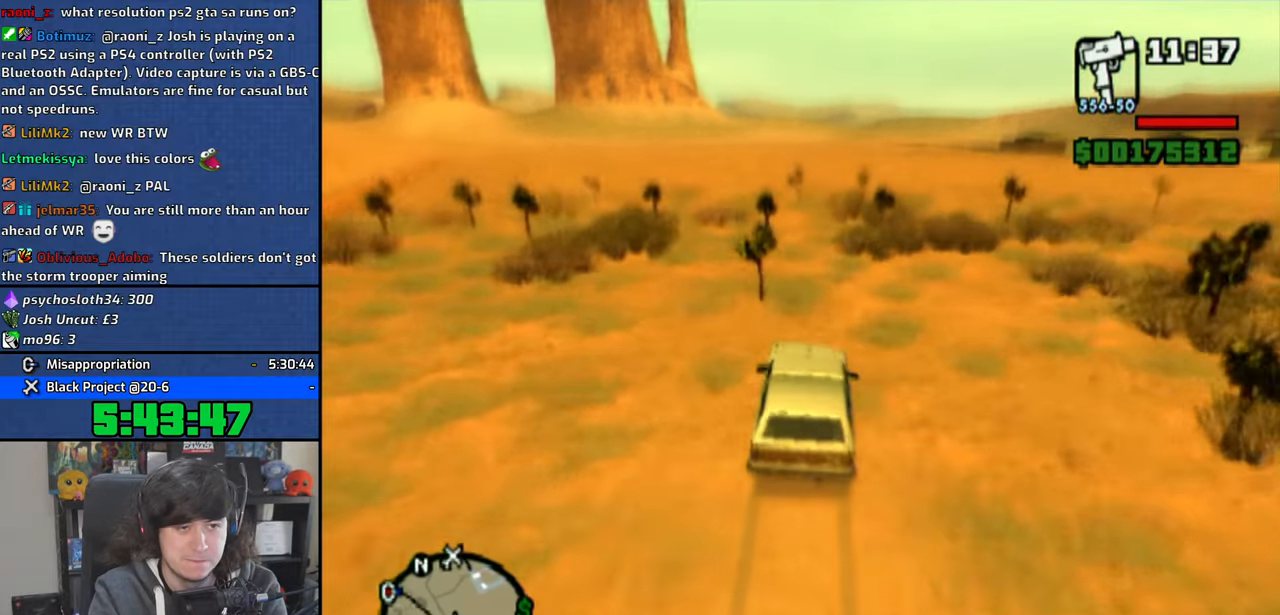
{"buttons": ["CROSS"], "left_stick": "center", "right_stick": "down", "events": [[166, "left_stick", "center"]]}
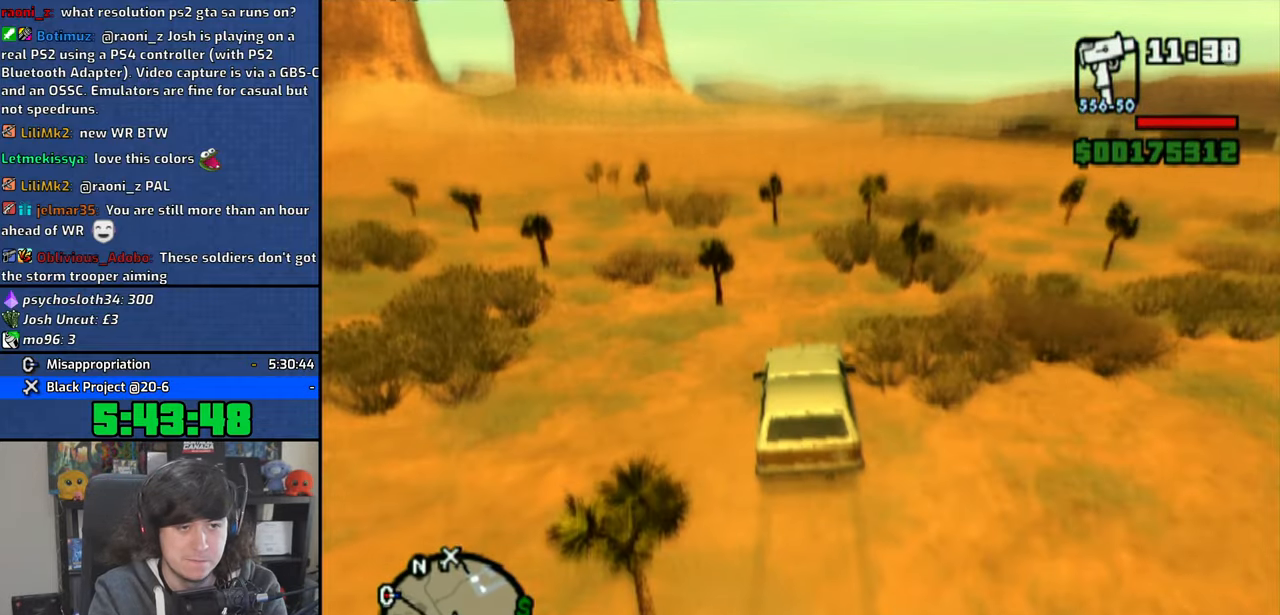
{"buttons": ["CROSS"], "left_stick": "up-left", "right_stick": "down", "events": [[16, "left_stick", "right"], [233, "left_stick", "center"], [450, "left_stick", "up-left"]]}
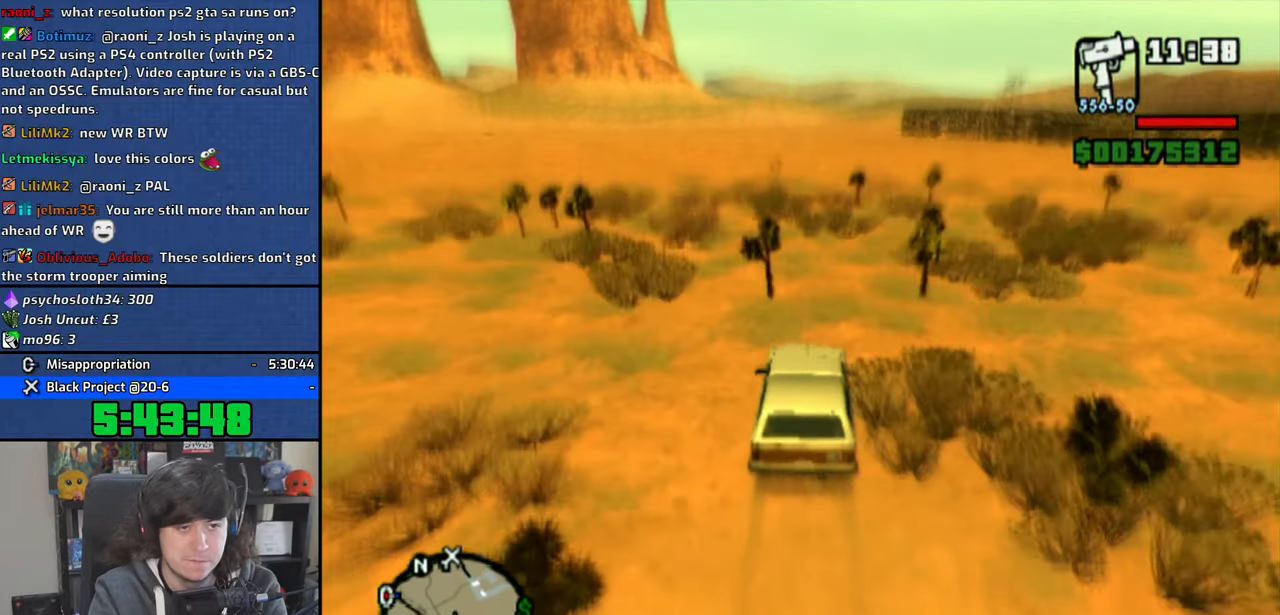
{"buttons": ["CROSS"], "left_stick": "center", "right_stick": "down", "events": [[66, "left_stick", "center"]]}
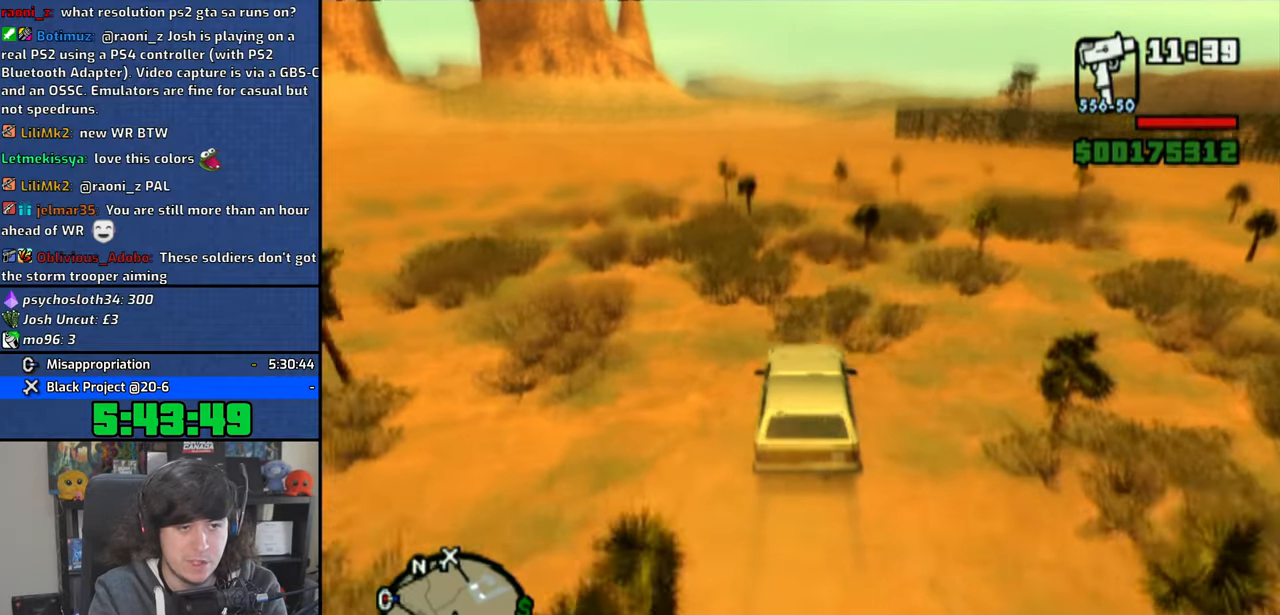
{"buttons": ["CROSS"], "left_stick": "center", "right_stick": "down", "events": [[300, "left_stick", "right"], [416, "left_stick", "center"]]}
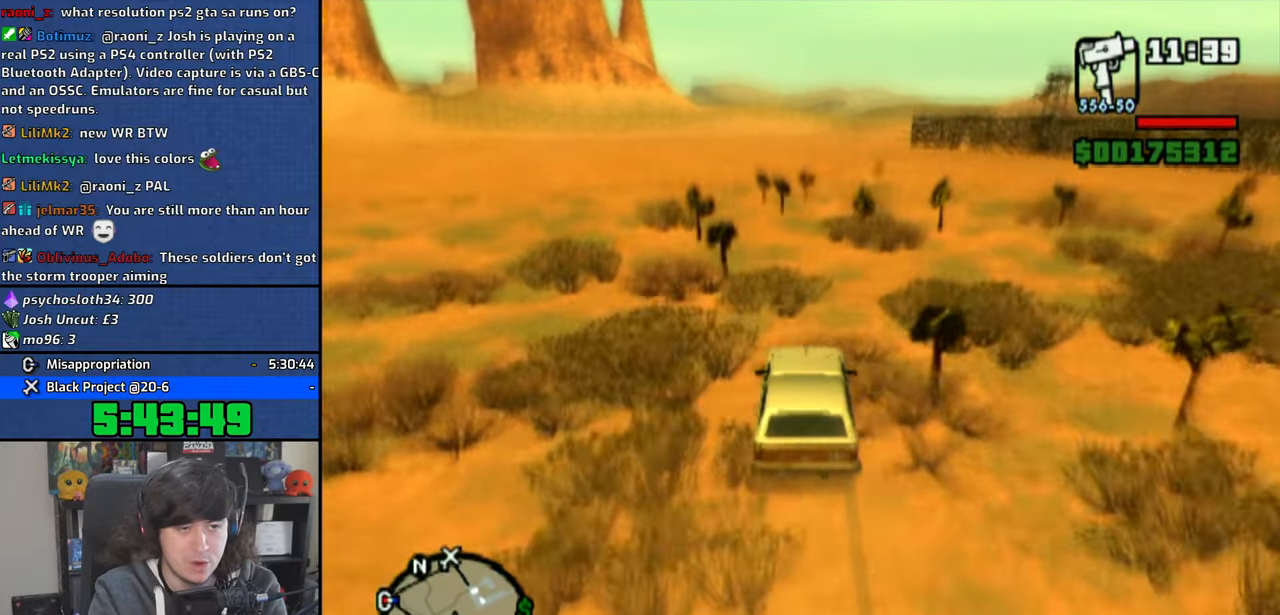
{"buttons": ["CROSS"], "left_stick": "center", "right_stick": "down", "events": [[16, "left_stick", "right"], [216, "left_stick", "center"]]}
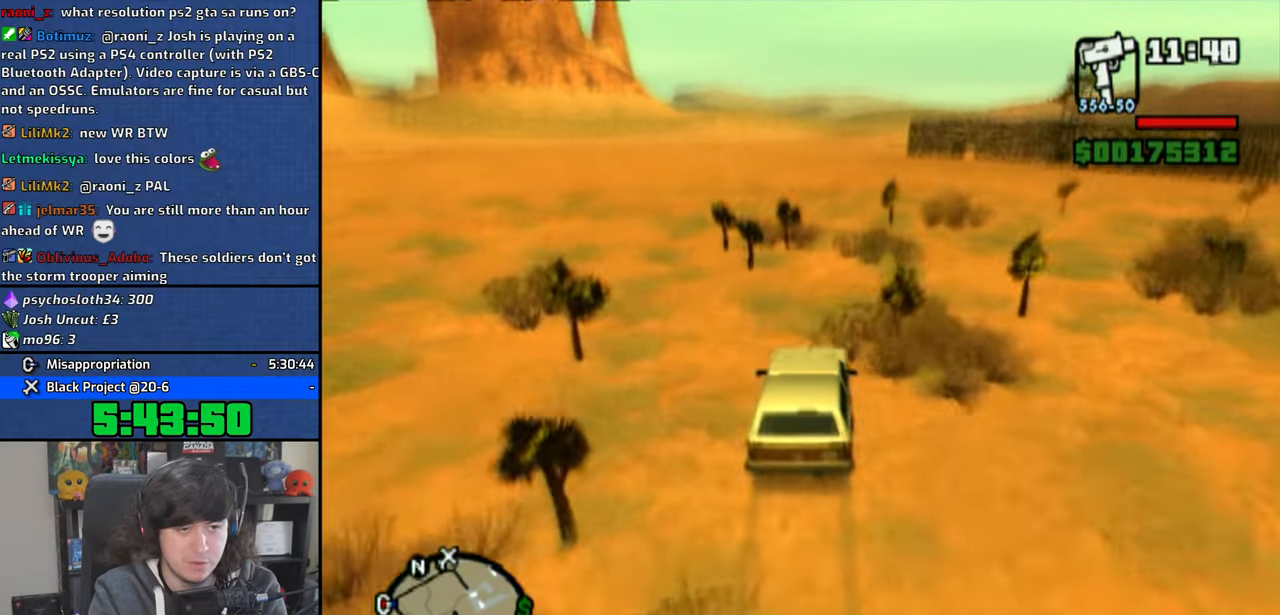
{"buttons": ["CROSS"], "left_stick": "center", "right_stick": "down", "events": [[166, "left_stick", "up-left"], [316, "left_stick", "center"]]}
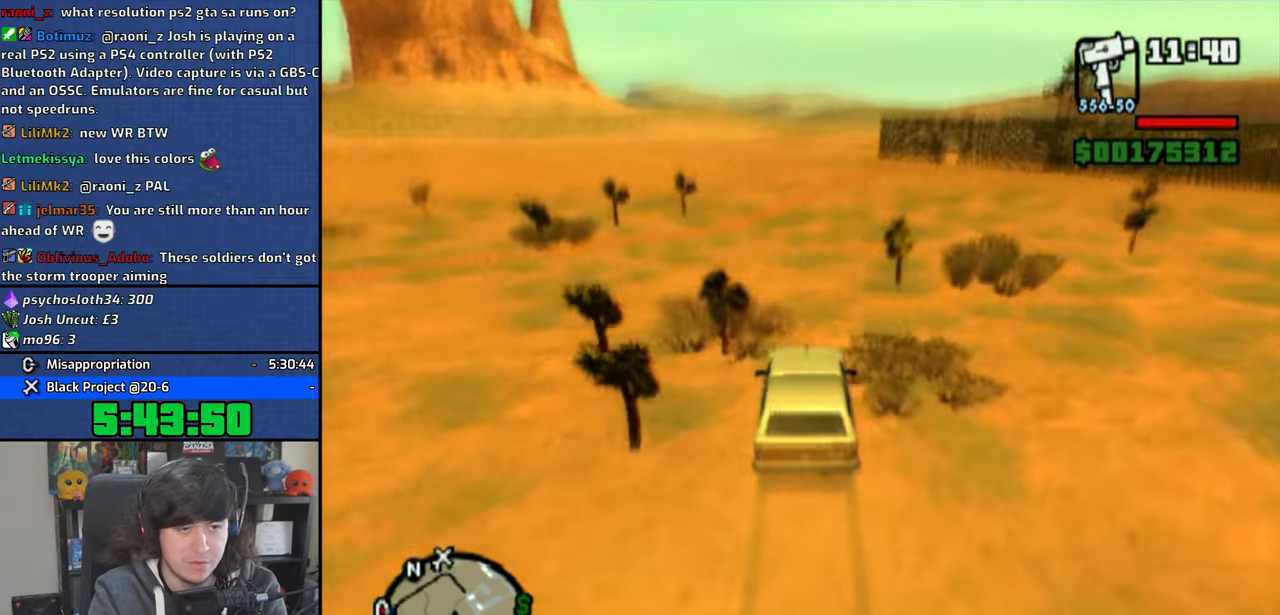
{"buttons": ["CROSS"], "left_stick": "center", "right_stick": "down", "events": [[266, "left_stick", "up-left"], [366, "left_stick", "center"]]}
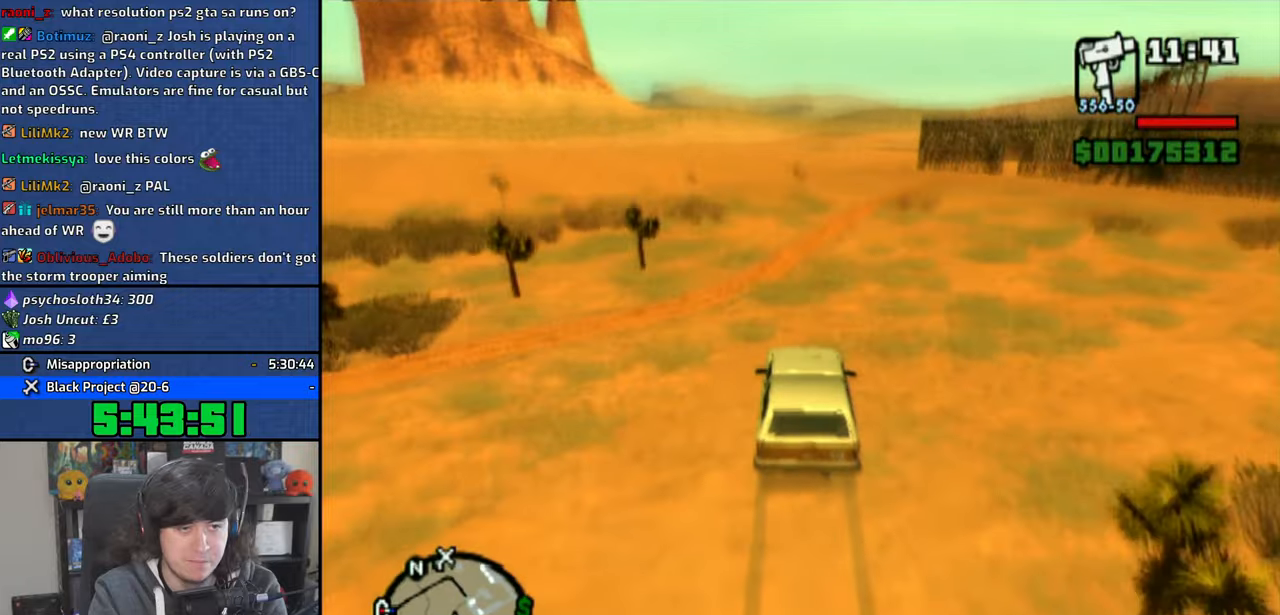
{"buttons": ["CROSS"], "left_stick": "center", "right_stick": "down", "events": [[216, "left_stick", "up-left"], [483, "left_stick", "center"]]}
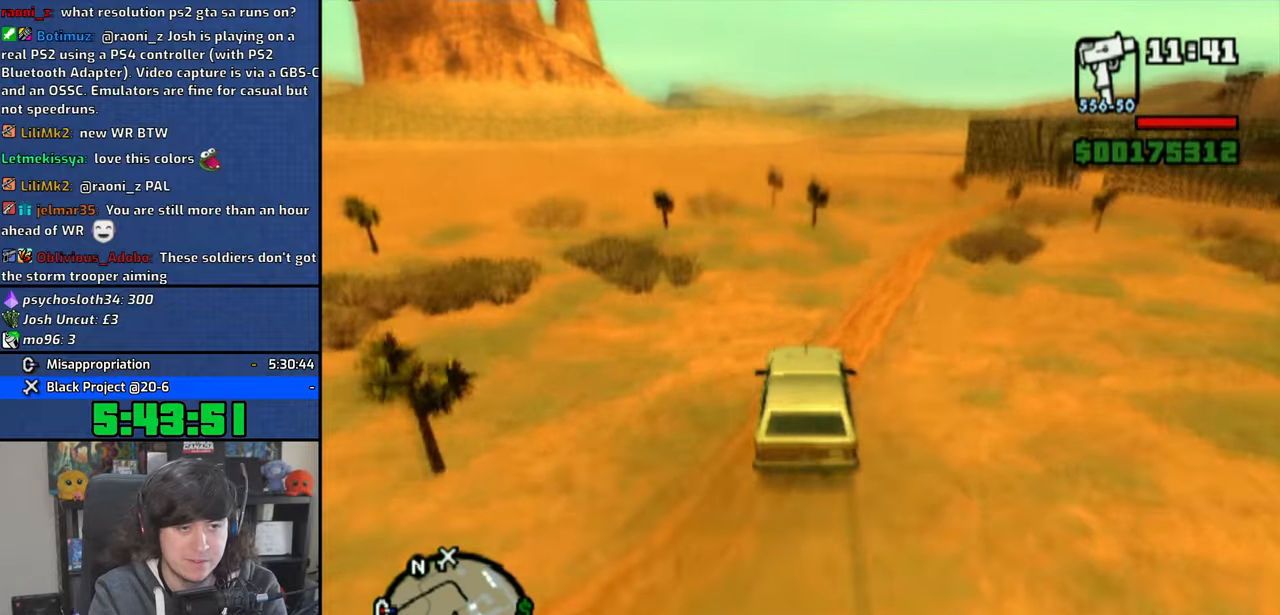
{"buttons": ["CROSS"], "left_stick": "right", "right_stick": "down", "events": [[216, "left_stick", "right"]]}
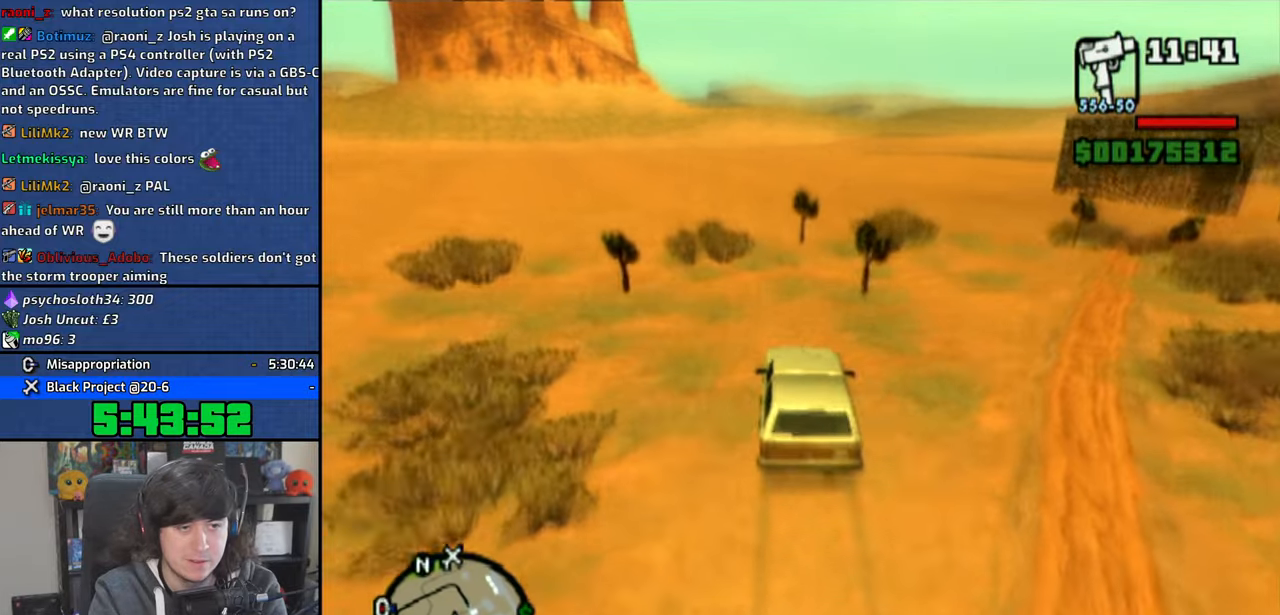
{"buttons": ["CROSS"], "left_stick": "center", "right_stick": "down", "events": [[266, "left_stick", "up-left"], [500, "left_stick", "center"]]}
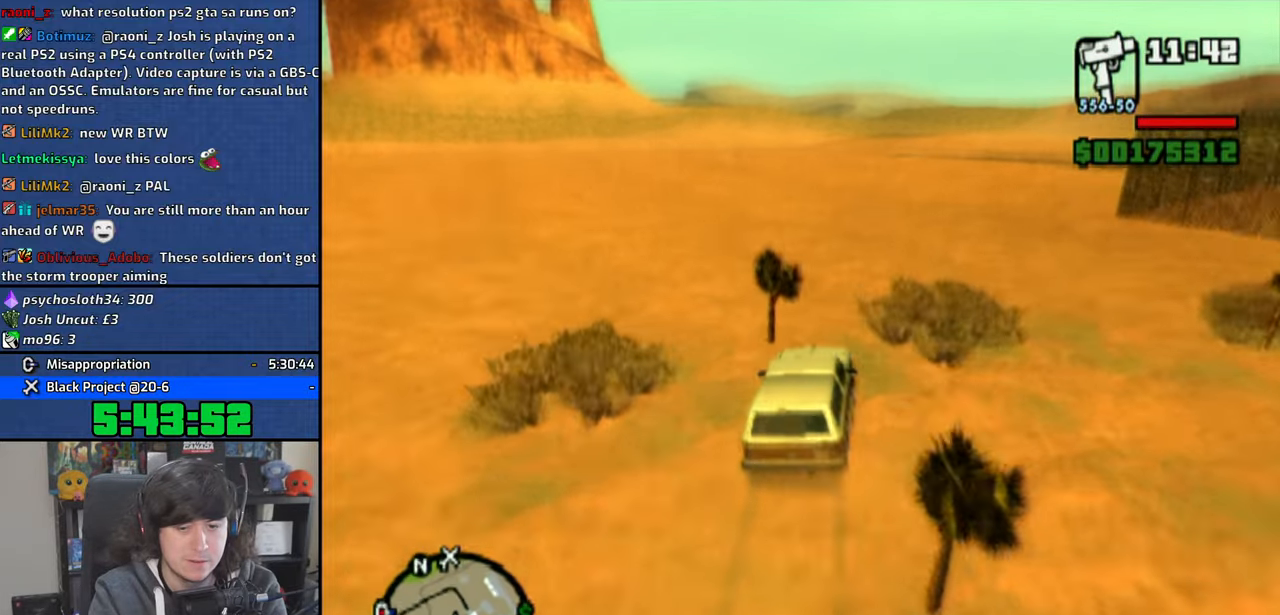
{"buttons": ["CROSS"], "left_stick": "center", "right_stick": "down", "events": [[133, "left_stick", "up-left"], [266, "left_stick", "center"]]}
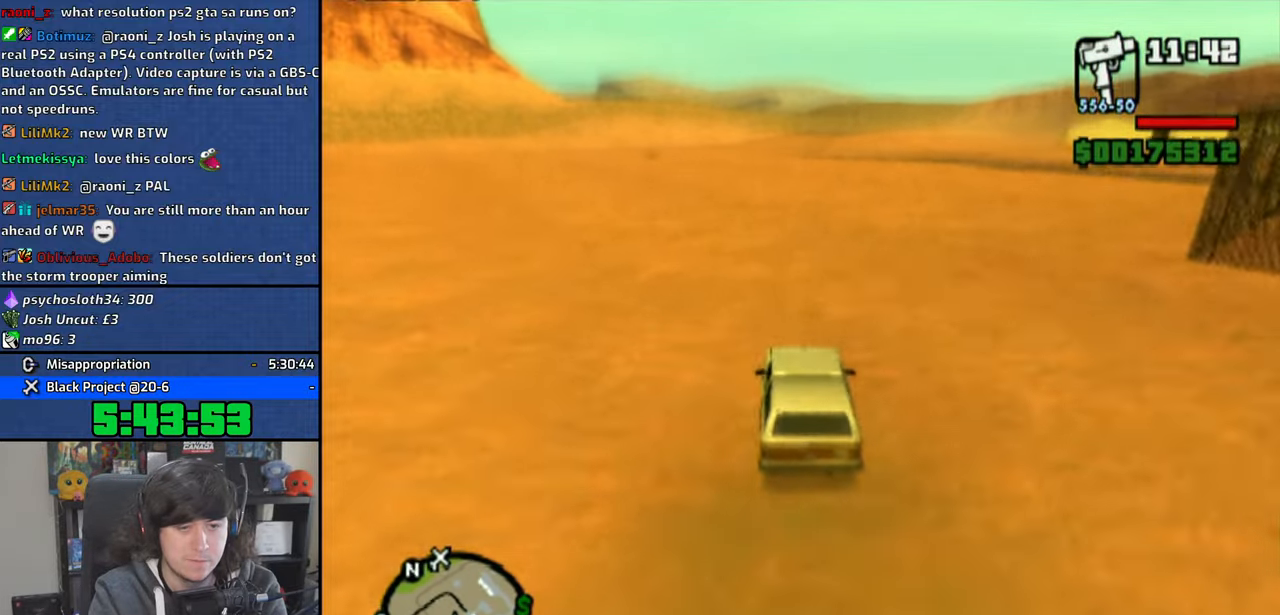
{"buttons": ["CROSS"], "left_stick": "center", "right_stick": "down", "events": [[16, "left_stick", "up-left"], [66, "left_stick", "center"]]}
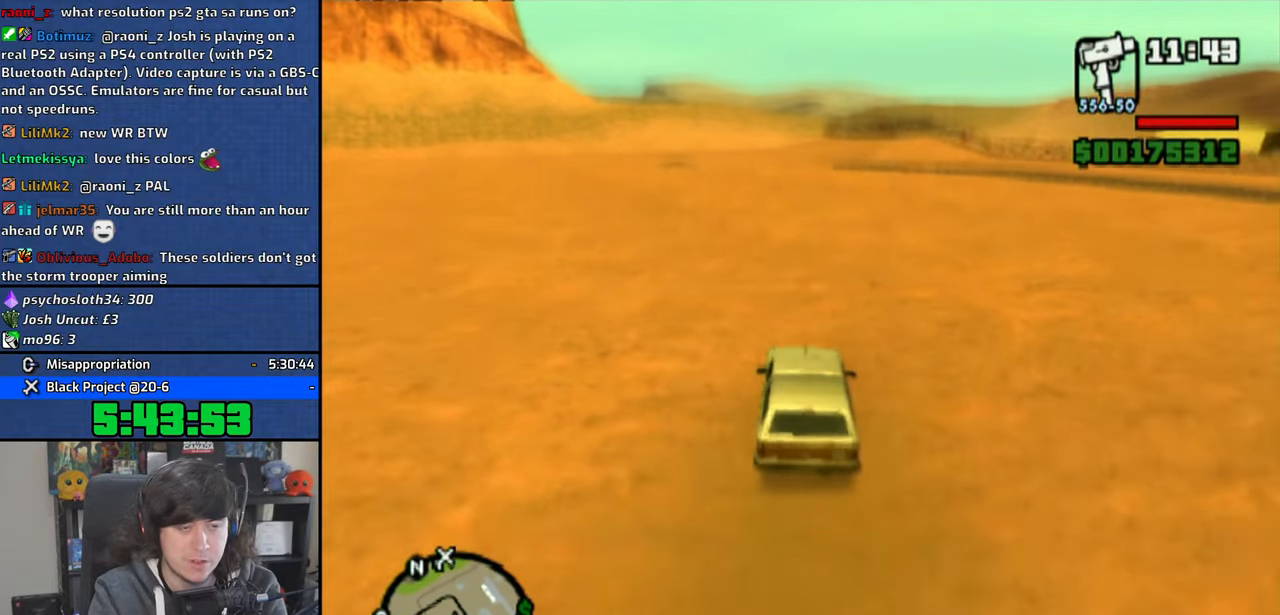
{"buttons": ["CROSS"], "left_stick": "center", "right_stick": "down", "events": [[83, "left_stick", "up-left"], [216, "left_stick", "center"], [350, "left_stick", "up-left"], [483, "left_stick", "center"]]}
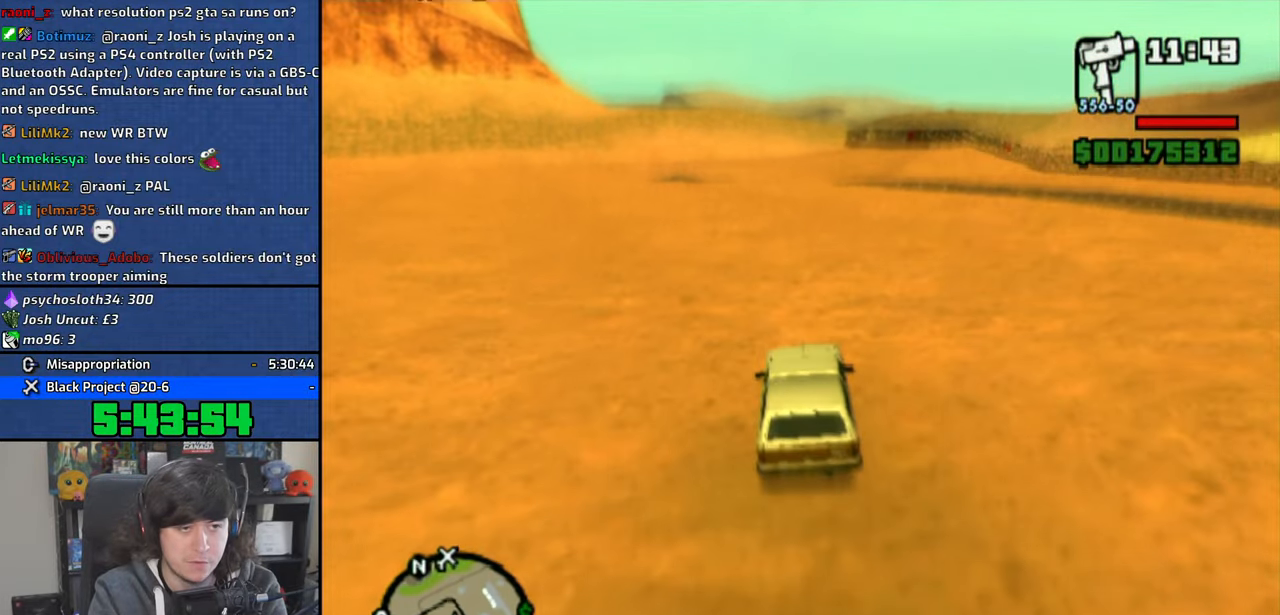
{"buttons": ["CROSS"], "left_stick": "center", "right_stick": "down", "events": [[100, "left_stick", "up-left"], [250, "left_stick", "center"], [350, "left_stick", "up-left"], [500, "left_stick", "center"]]}